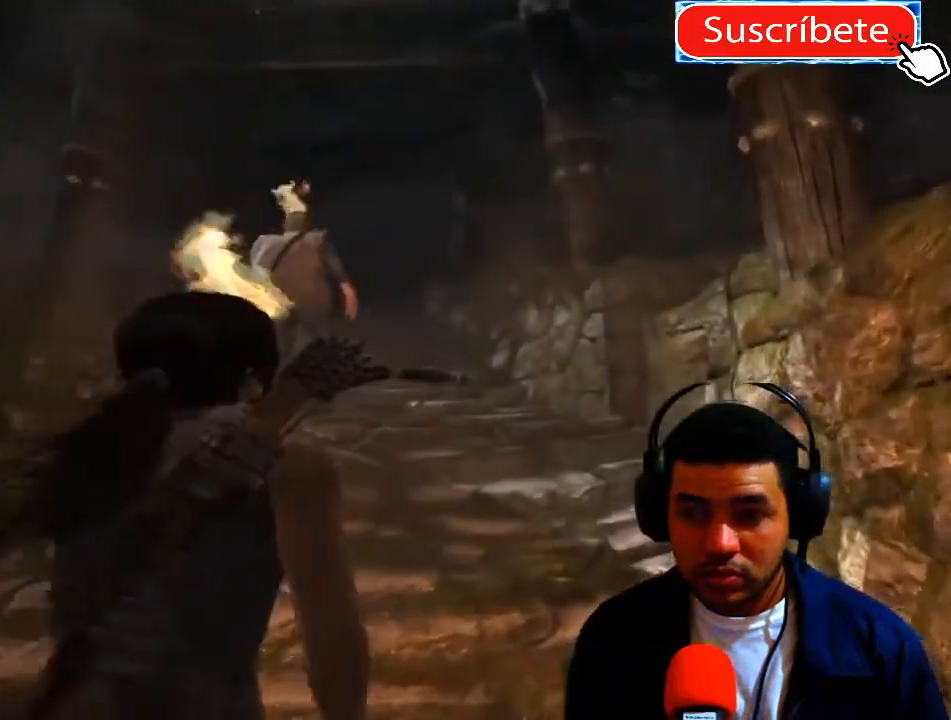
Gameplay with a controller (Xbox layout); each line is a JSON object with the inputs held at the frame after it. "events" lists button and stick changes between this image and that frame as [ms after this image, input, new state], when the widget could be followed in between. Not read: R3.
{"buttons": [], "left_stick": "up", "right_stick": "center", "events": []}
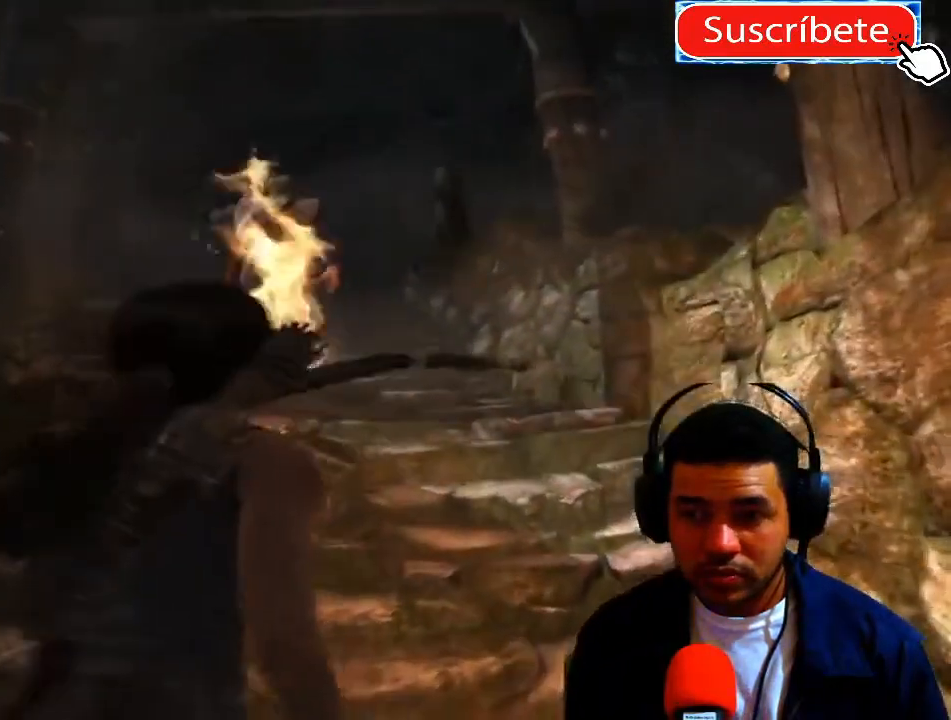
{"buttons": [], "left_stick": "up", "right_stick": "center", "events": []}
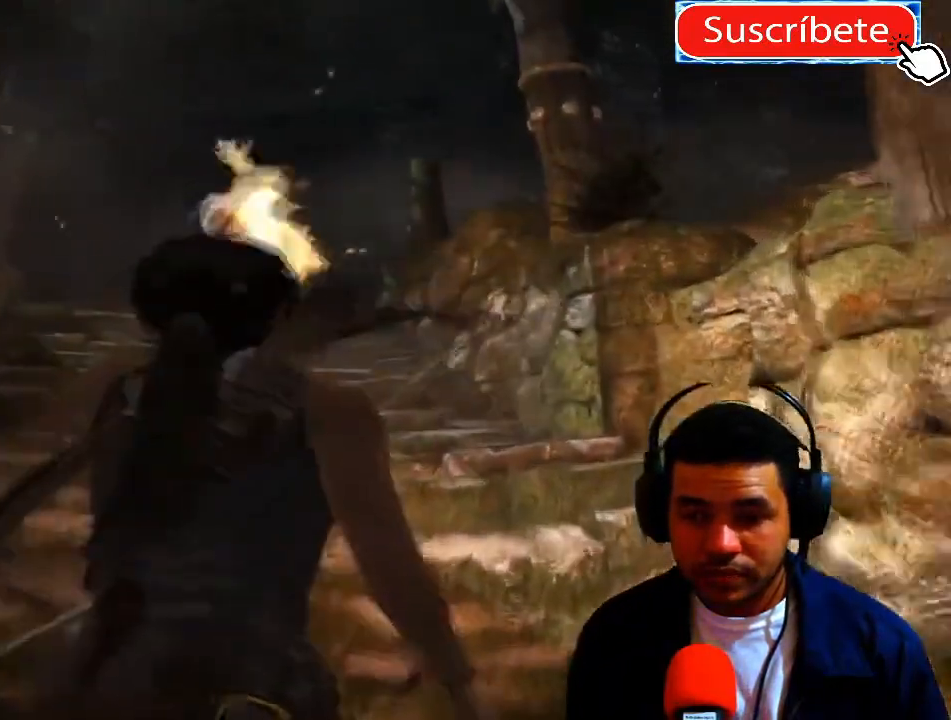
{"buttons": [], "left_stick": "up", "right_stick": "center", "events": []}
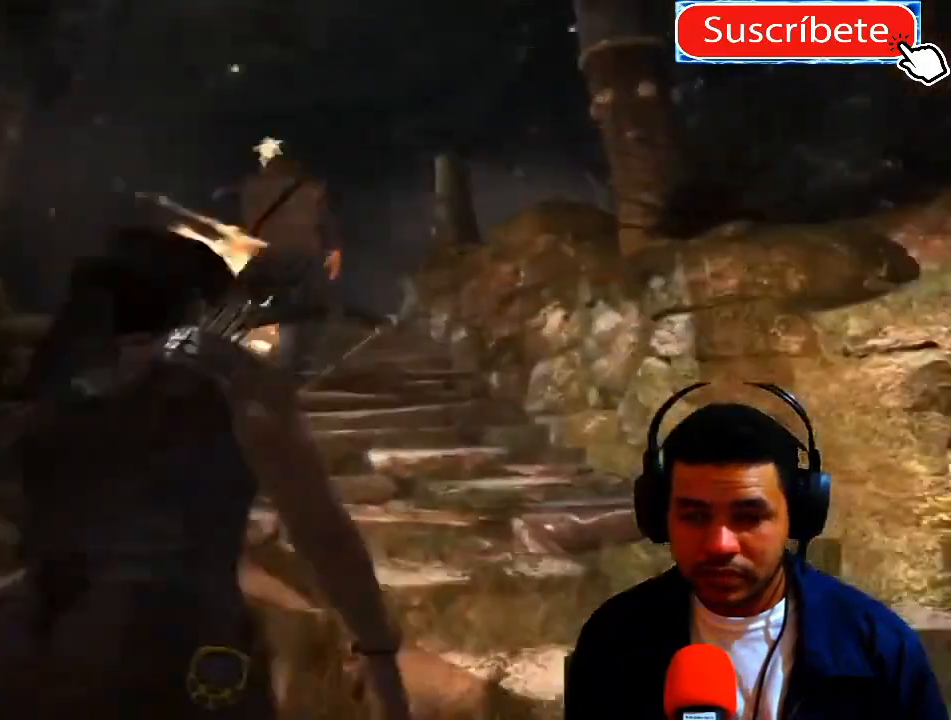
{"buttons": [], "left_stick": "up", "right_stick": "center", "events": []}
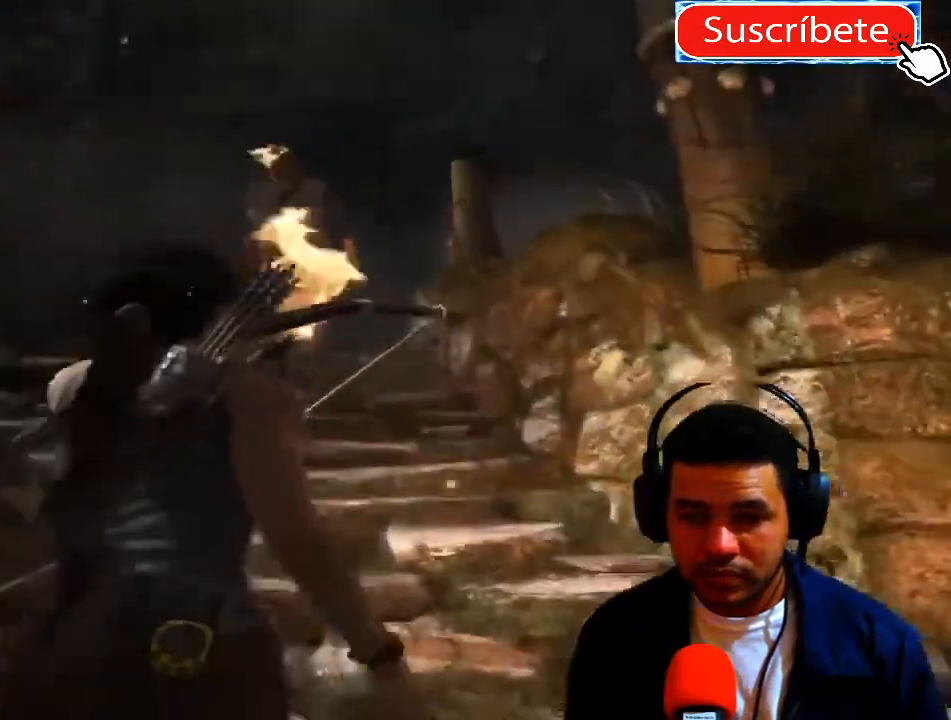
{"buttons": [], "left_stick": "up", "right_stick": "center", "events": []}
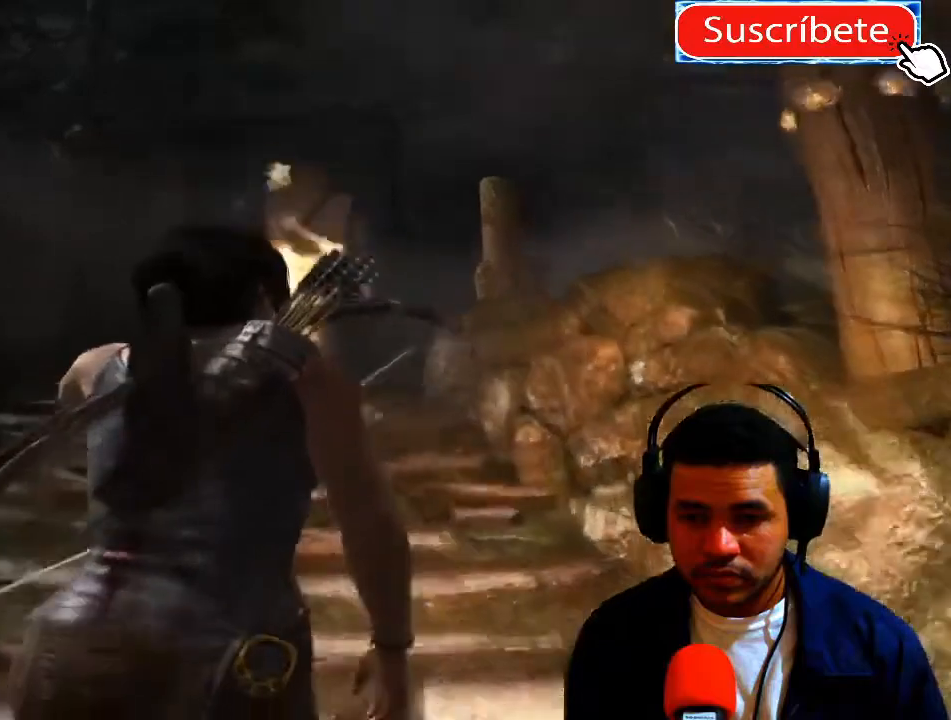
{"buttons": [], "left_stick": "up", "right_stick": "center", "events": []}
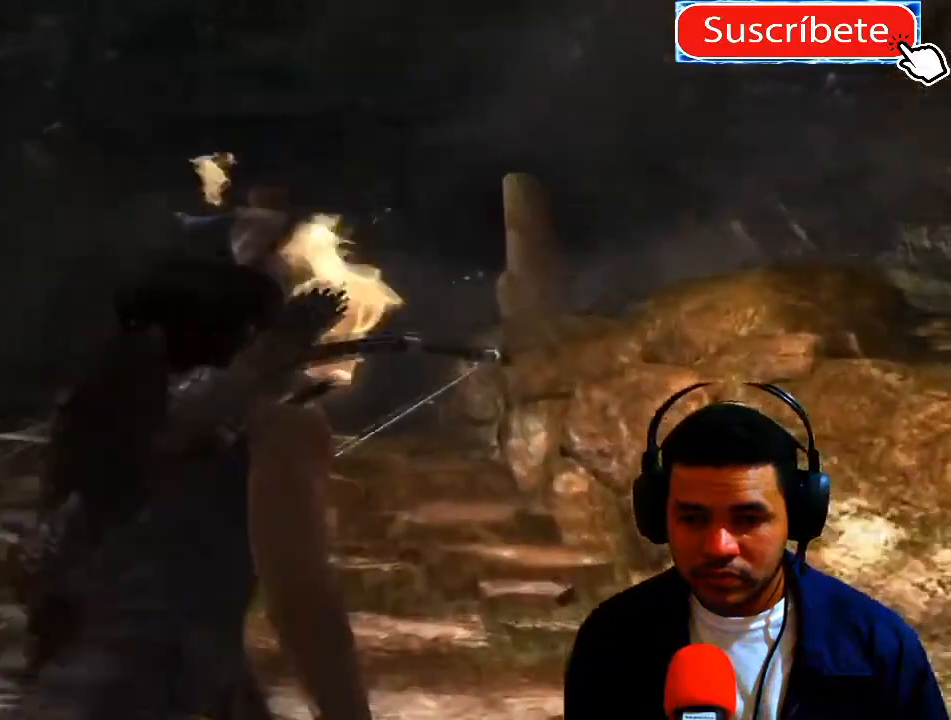
{"buttons": [], "left_stick": "up", "right_stick": "center", "events": []}
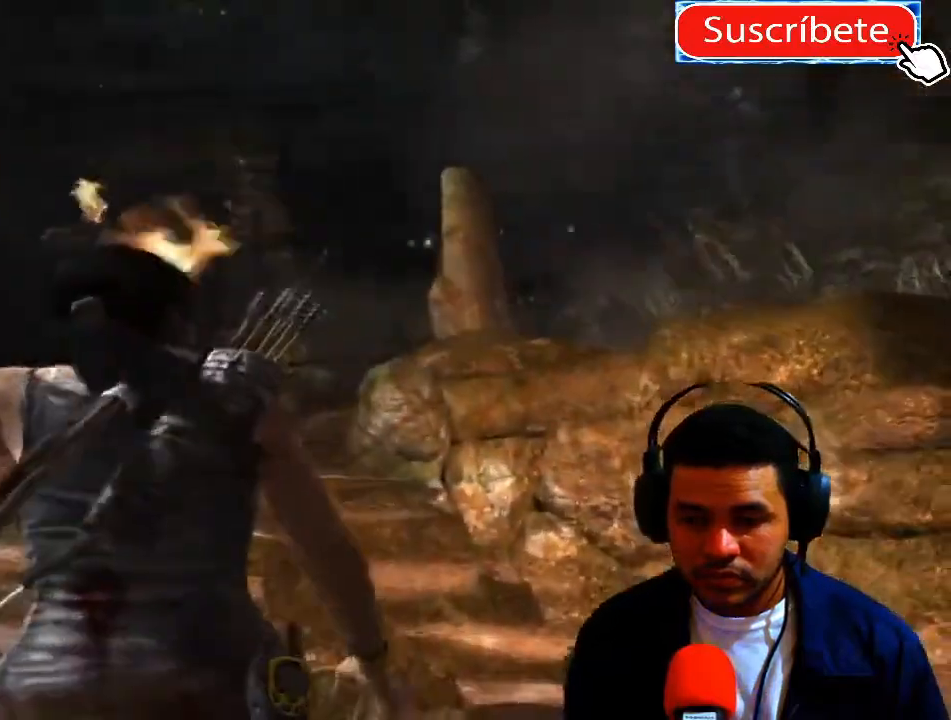
{"buttons": [], "left_stick": "up-left", "right_stick": "center", "events": [[434, "left_stick", "up-left"]]}
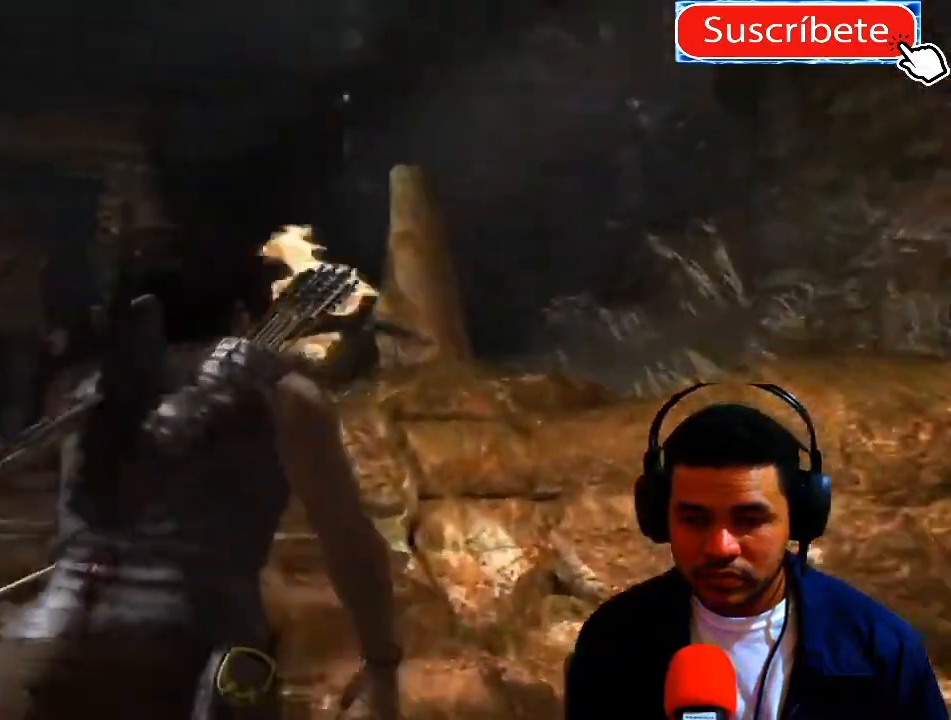
{"buttons": [], "left_stick": "up-left", "right_stick": "center", "events": []}
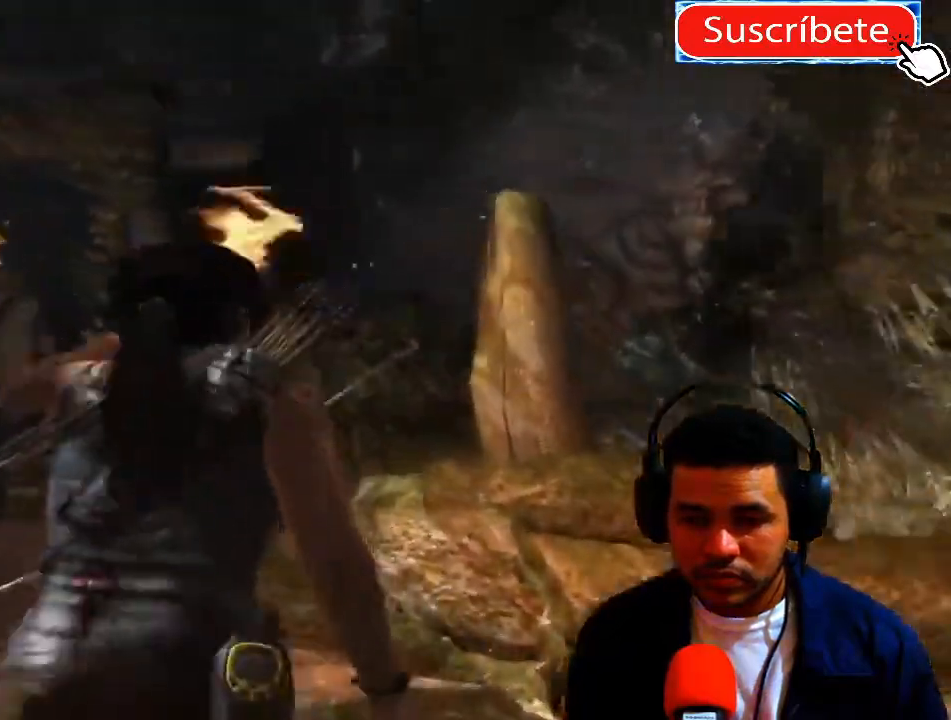
{"buttons": [], "left_stick": "up-left", "right_stick": "center", "events": []}
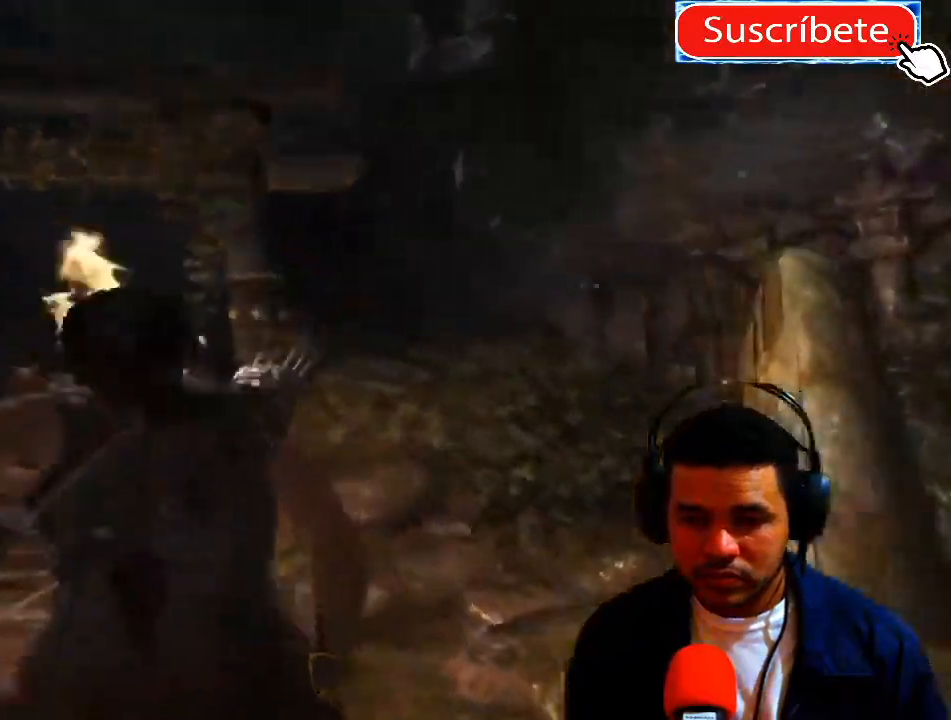
{"buttons": [], "left_stick": "up-left", "right_stick": "center", "events": []}
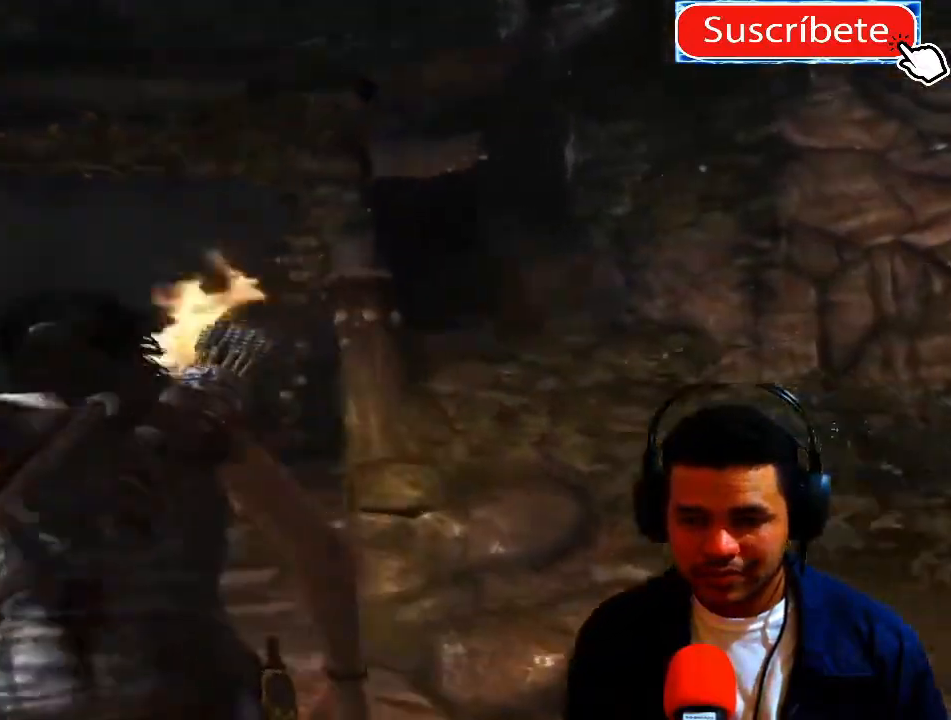
{"buttons": [], "left_stick": "up", "right_stick": "center", "events": [[267, "left_stick", "up"]]}
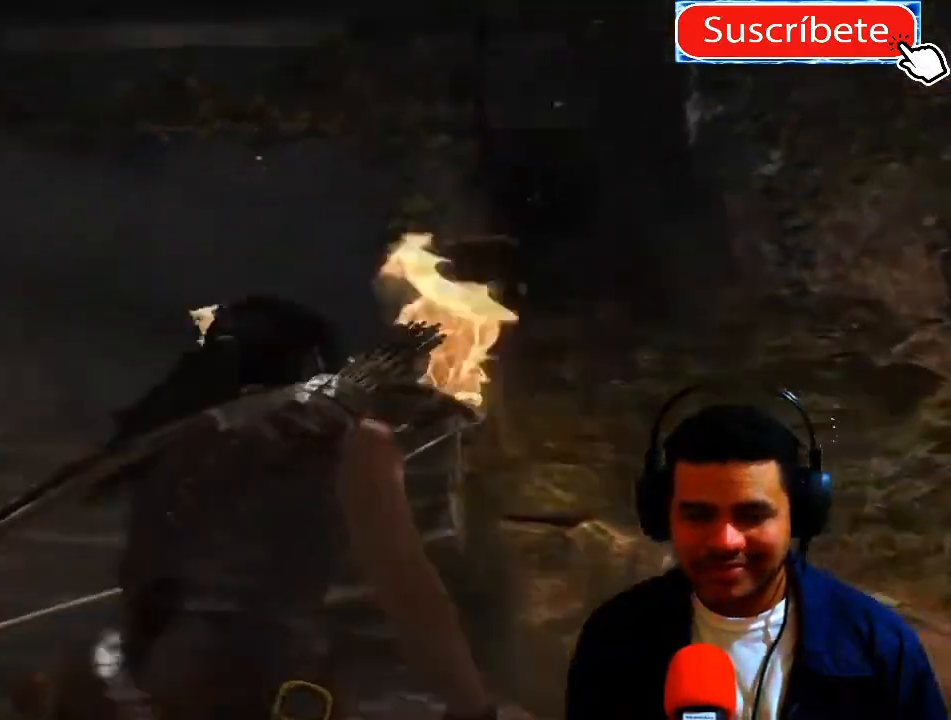
{"buttons": [], "left_stick": "up", "right_stick": "center", "events": []}
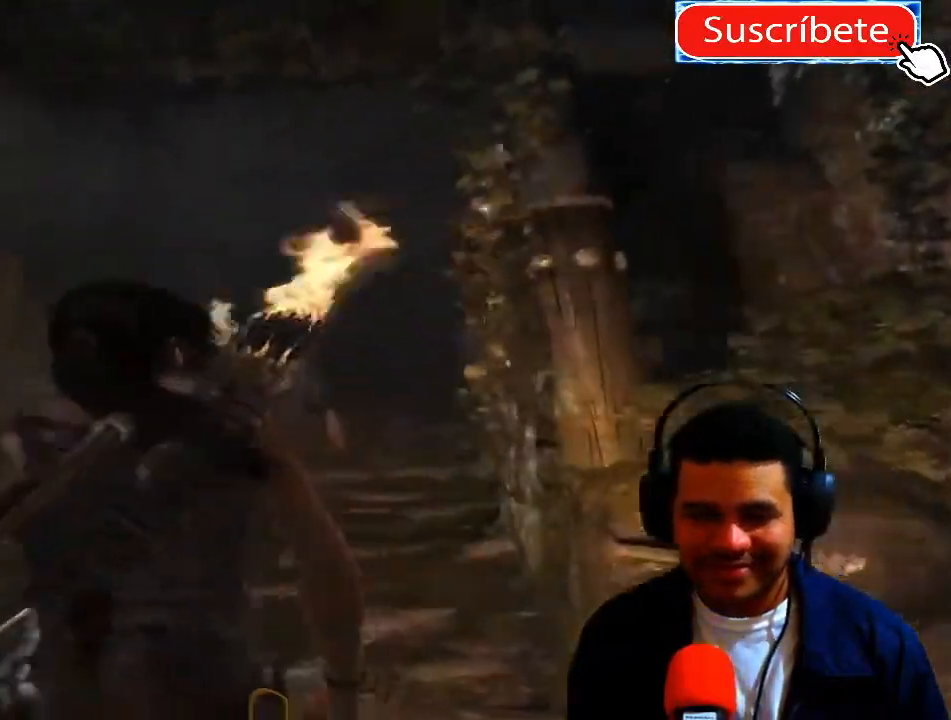
{"buttons": [], "left_stick": "up", "right_stick": "center", "events": []}
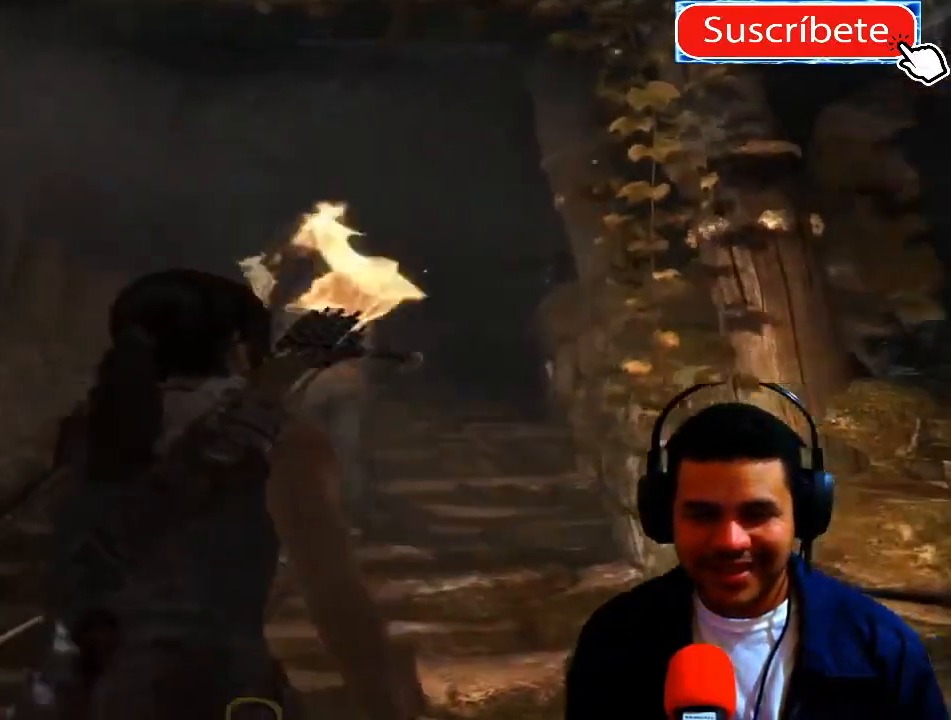
{"buttons": [], "left_stick": "up", "right_stick": "center", "events": []}
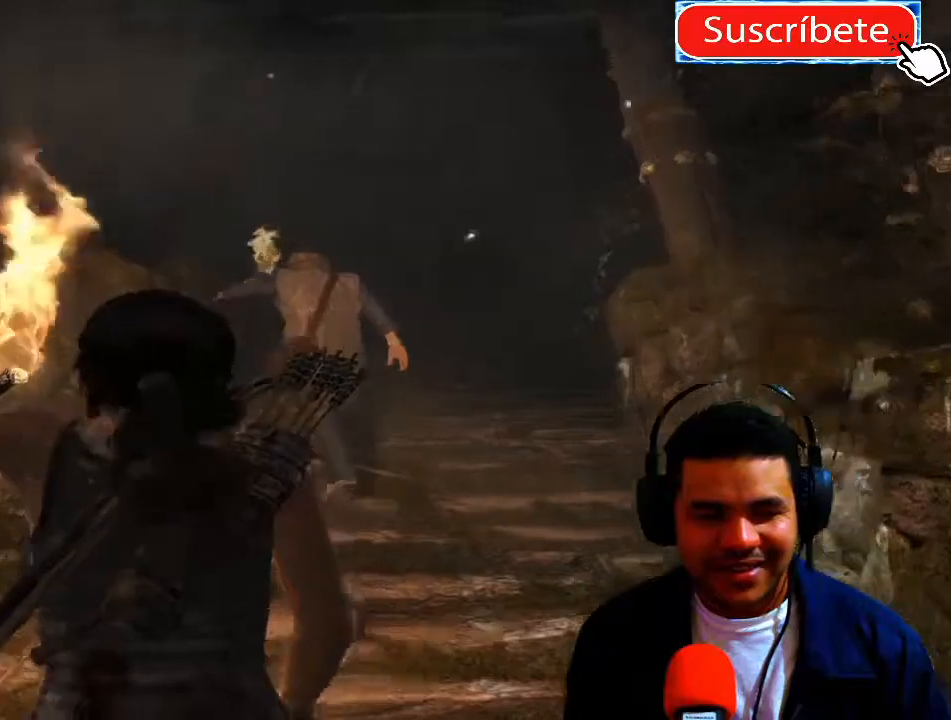
{"buttons": [], "left_stick": "up", "right_stick": "center", "events": []}
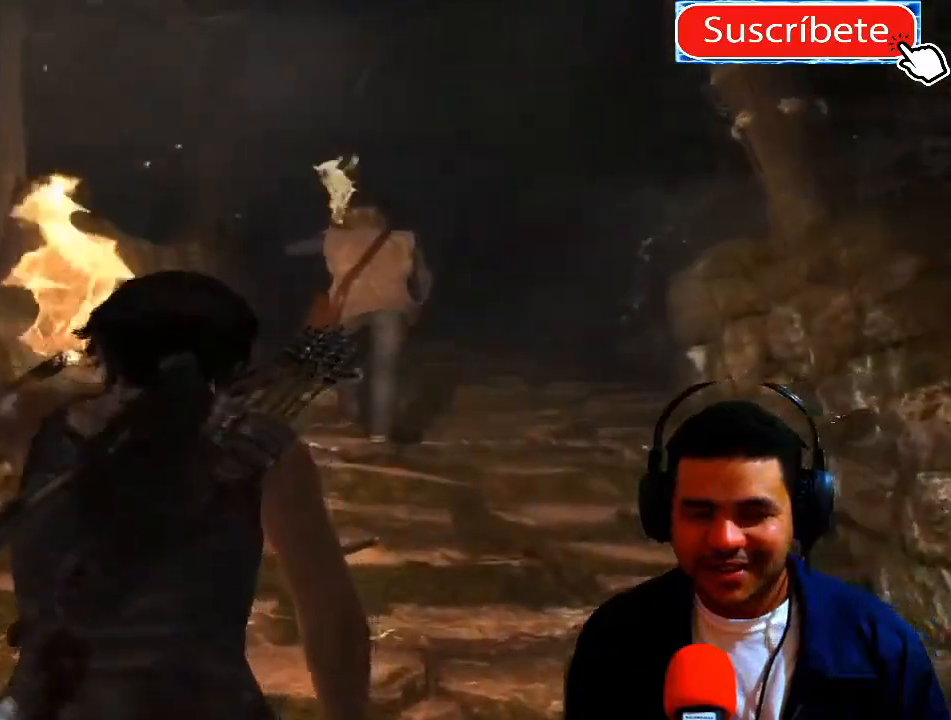
{"buttons": [], "left_stick": "up", "right_stick": "center", "events": []}
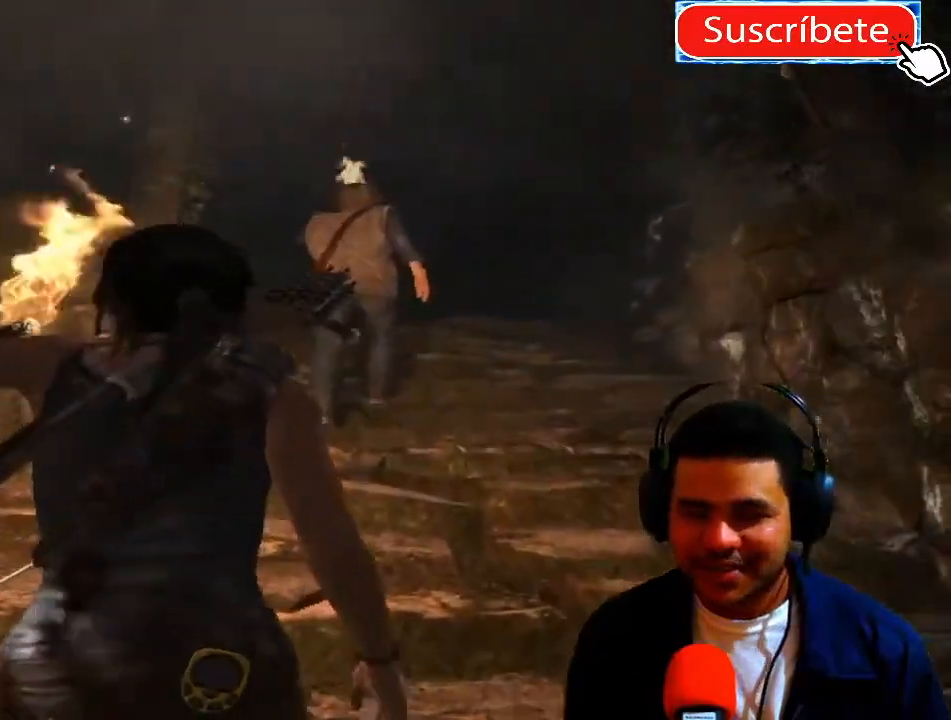
{"buttons": [], "left_stick": "up", "right_stick": "center", "events": []}
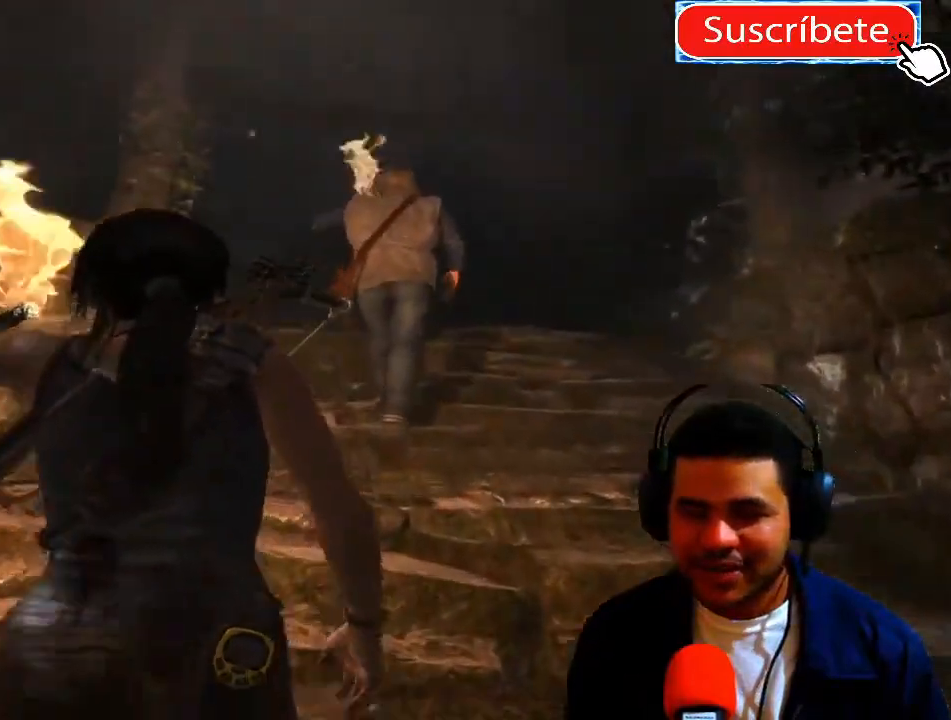
{"buttons": [], "left_stick": "up", "right_stick": "center", "events": []}
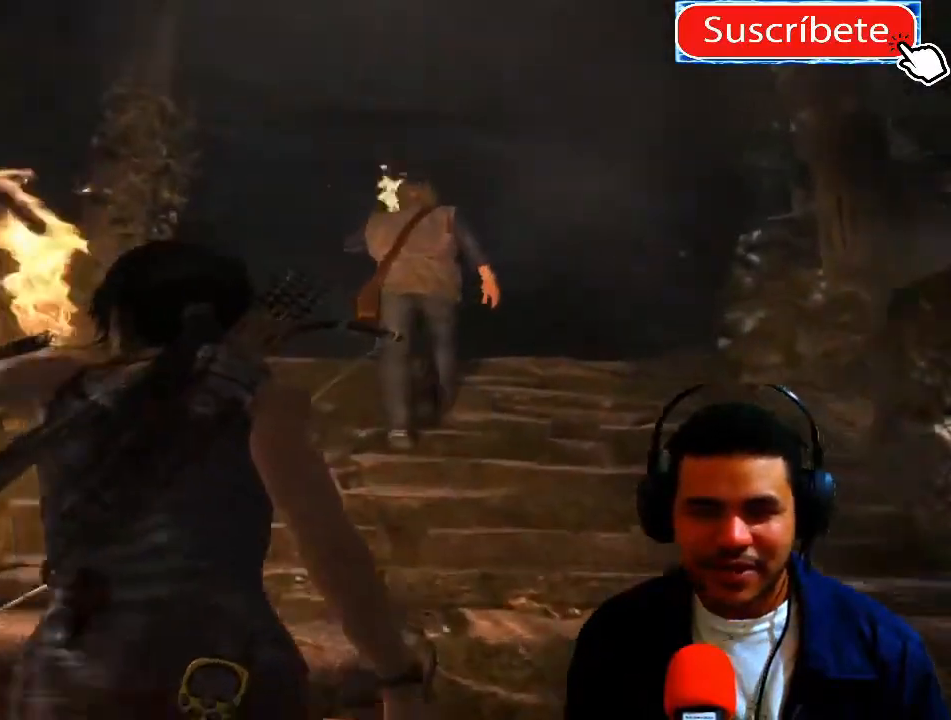
{"buttons": [], "left_stick": "up", "right_stick": "center", "events": []}
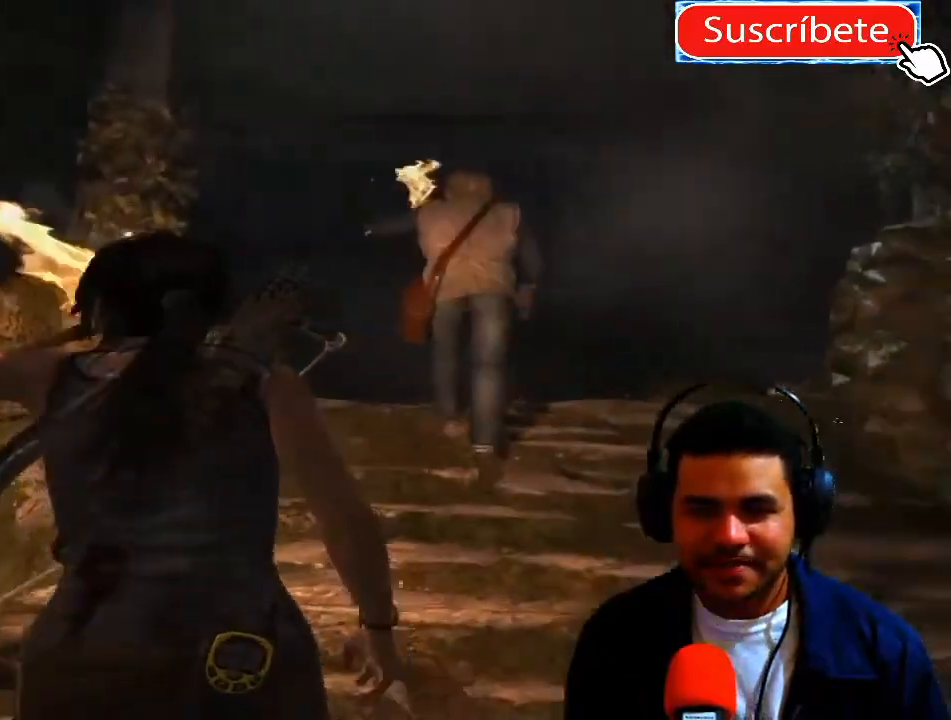
{"buttons": [], "left_stick": "up", "right_stick": "center", "events": []}
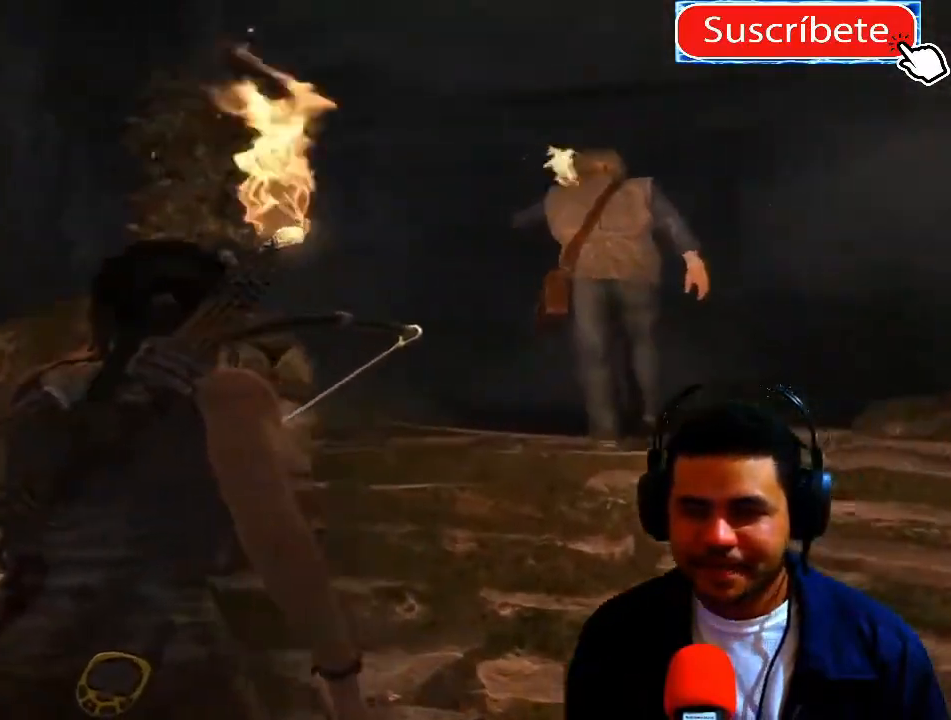
{"buttons": [], "left_stick": "up", "right_stick": "center", "events": []}
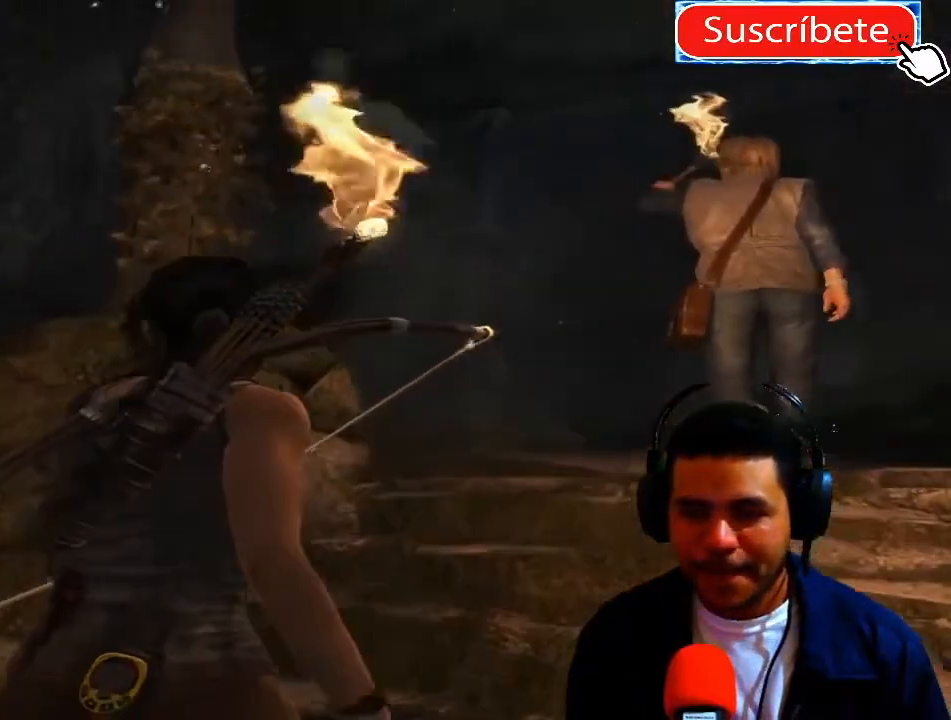
{"buttons": [], "left_stick": "up", "right_stick": "center", "events": []}
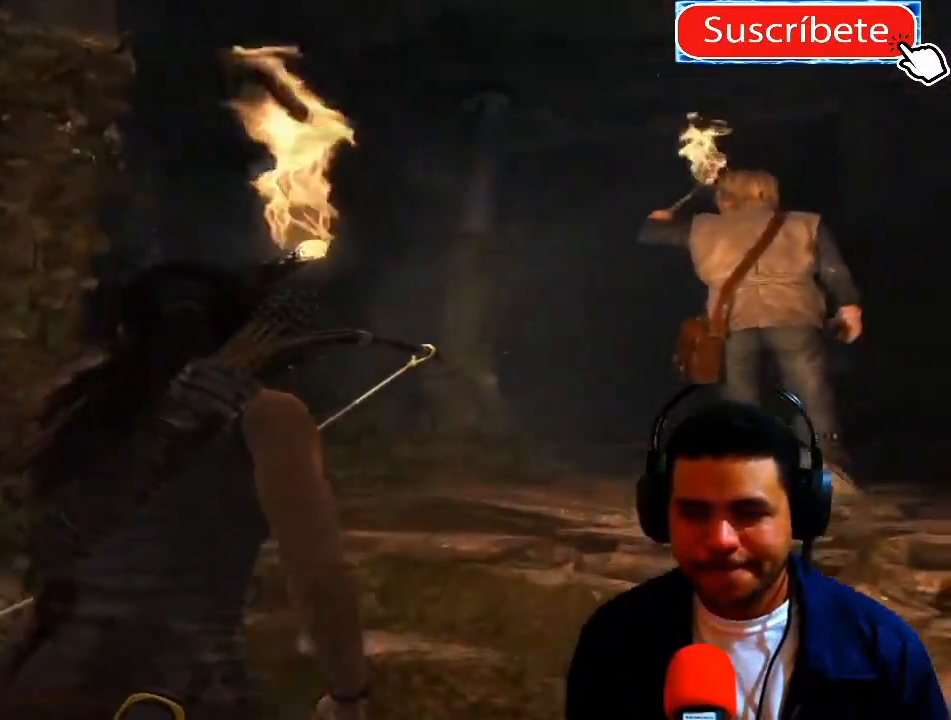
{"buttons": [], "left_stick": "up", "right_stick": "center", "events": []}
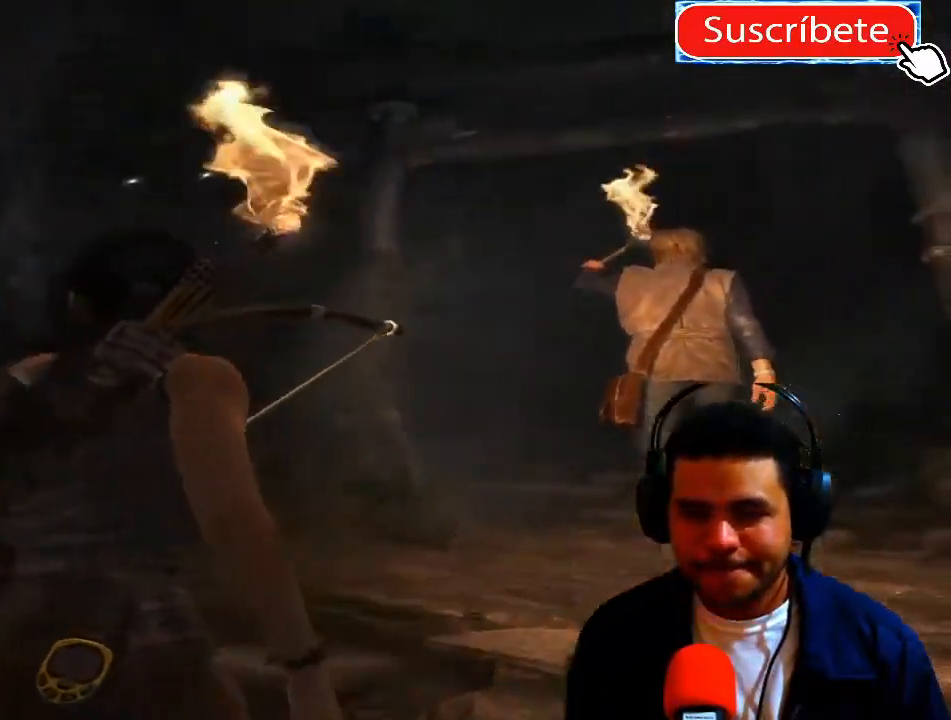
{"buttons": [], "left_stick": "up", "right_stick": "center", "events": []}
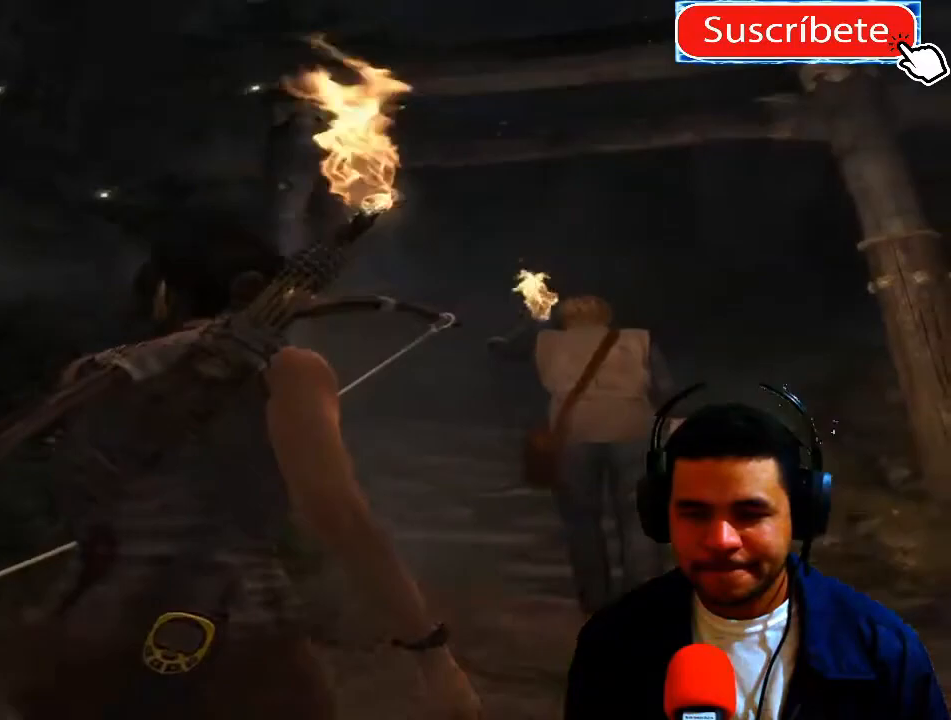
{"buttons": [], "left_stick": "up", "right_stick": "center", "events": []}
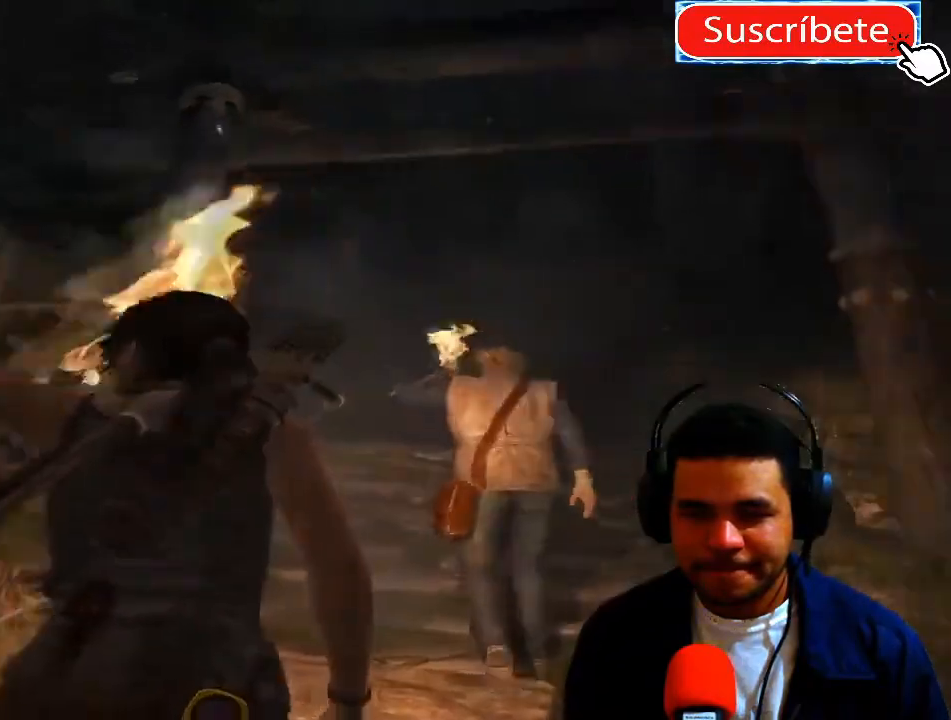
{"buttons": [], "left_stick": "center", "right_stick": "left", "events": [[267, "right_stick", "left"], [417, "left_stick", "center"]]}
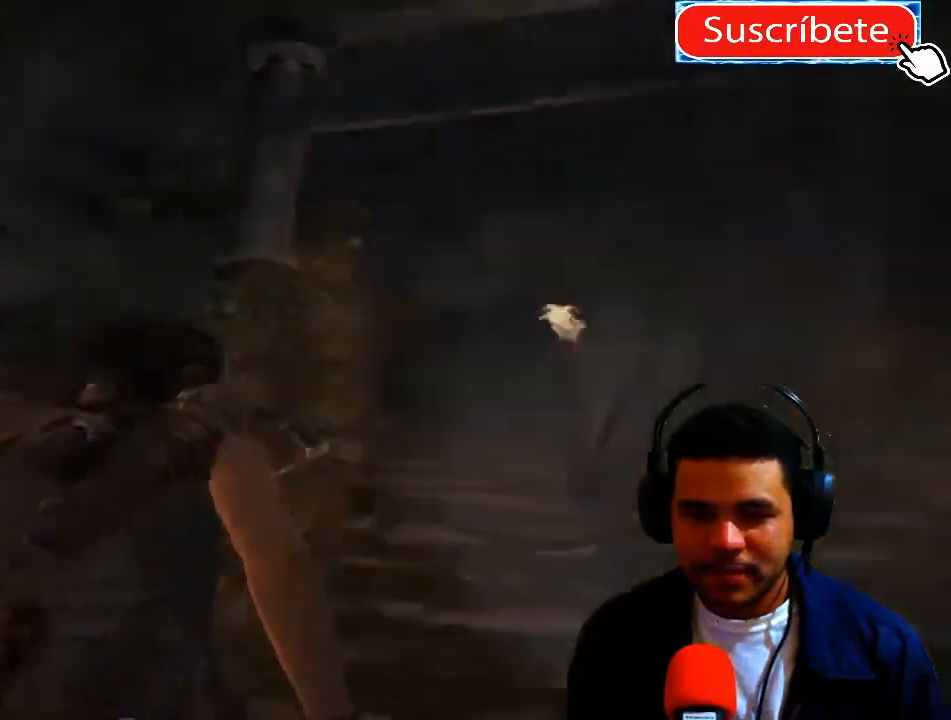
{"buttons": [], "left_stick": "center", "right_stick": "center", "events": [[350, "right_stick", "center"]]}
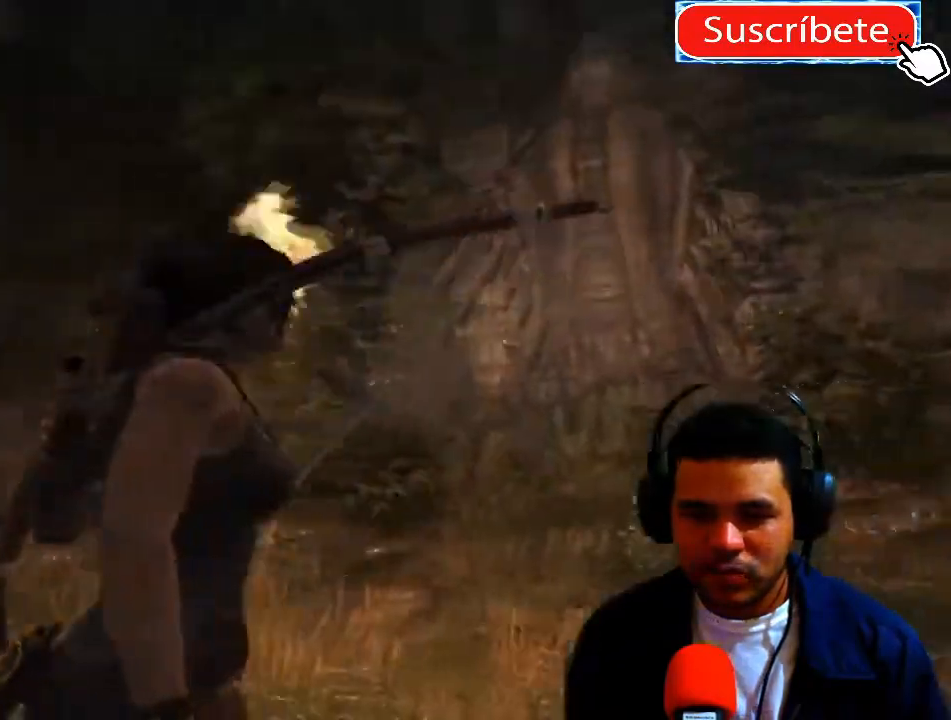
{"buttons": [], "left_stick": "right", "right_stick": "right", "events": [[250, "right_stick", "right"], [334, "left_stick", "right"]]}
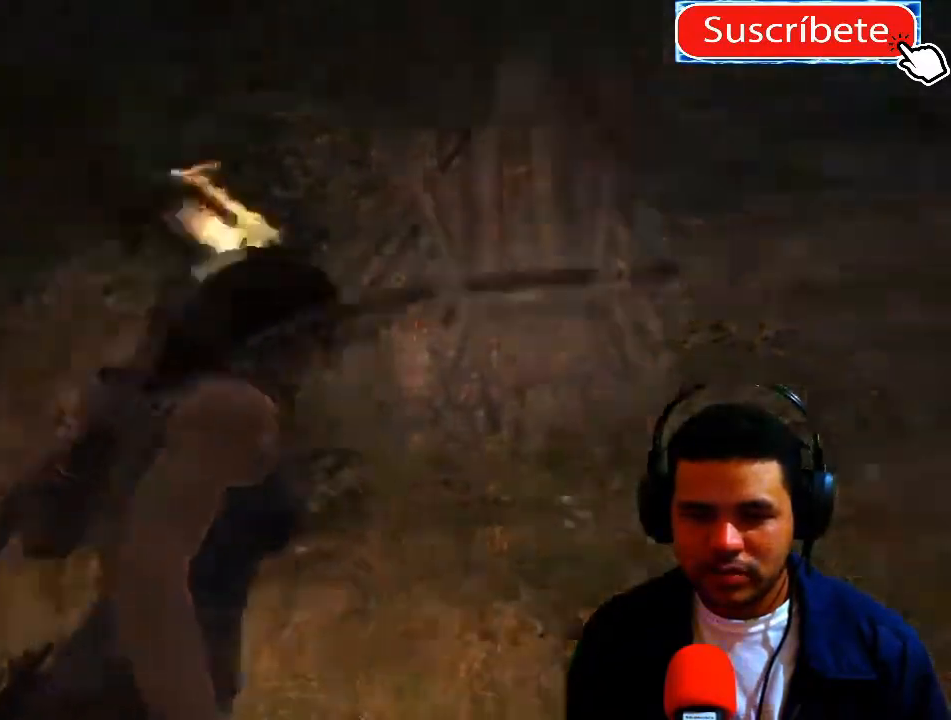
{"buttons": [], "left_stick": "center", "right_stick": "right", "events": [[300, "left_stick", "up-right"], [450, "left_stick", "center"]]}